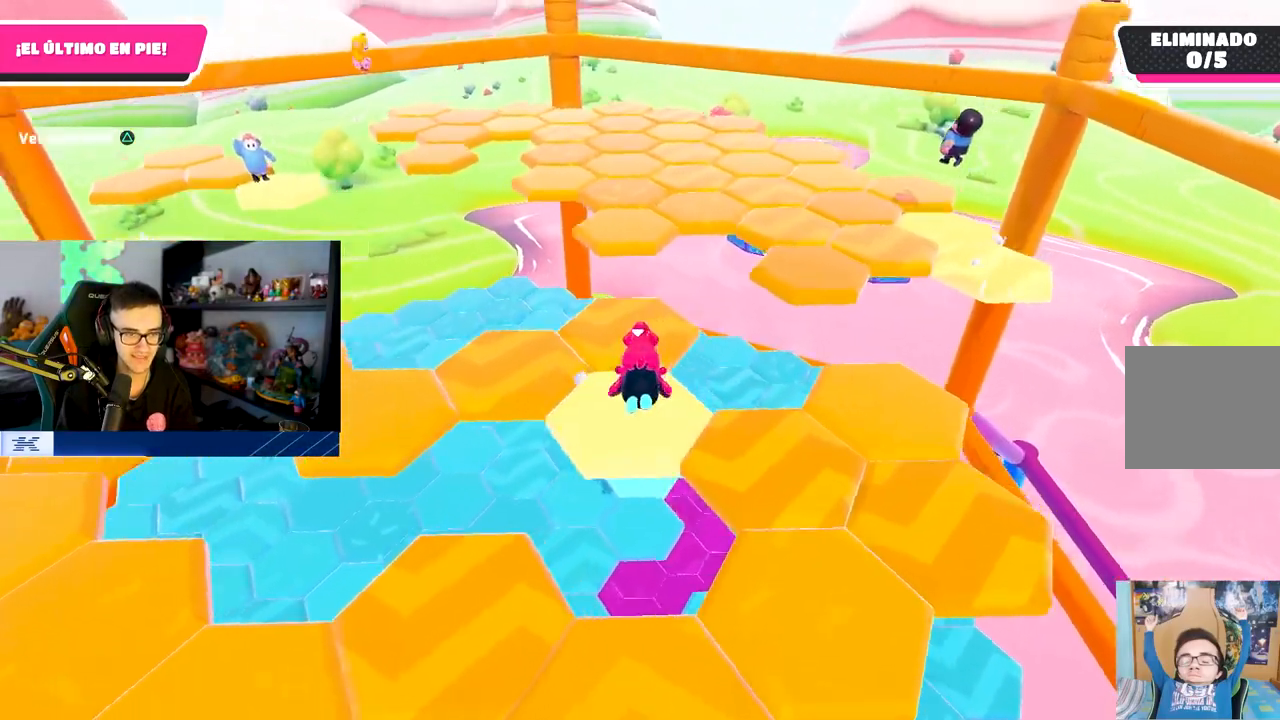
Gameplay with a controller (PlayStation layout); each line is a JSON object with the inputs held at the frame after it. "events" lists button and stick changes between this image and that frame as [ms after this image, input, new state], when the widget could be followed in between.
{"buttons": [], "left_stick": "center", "right_stick": "center", "events": [[83, "left_stick", "center"], [133, "right_stick", "center"], [217, "SQUARE", "down"], [283, "SQUARE", "up"]]}
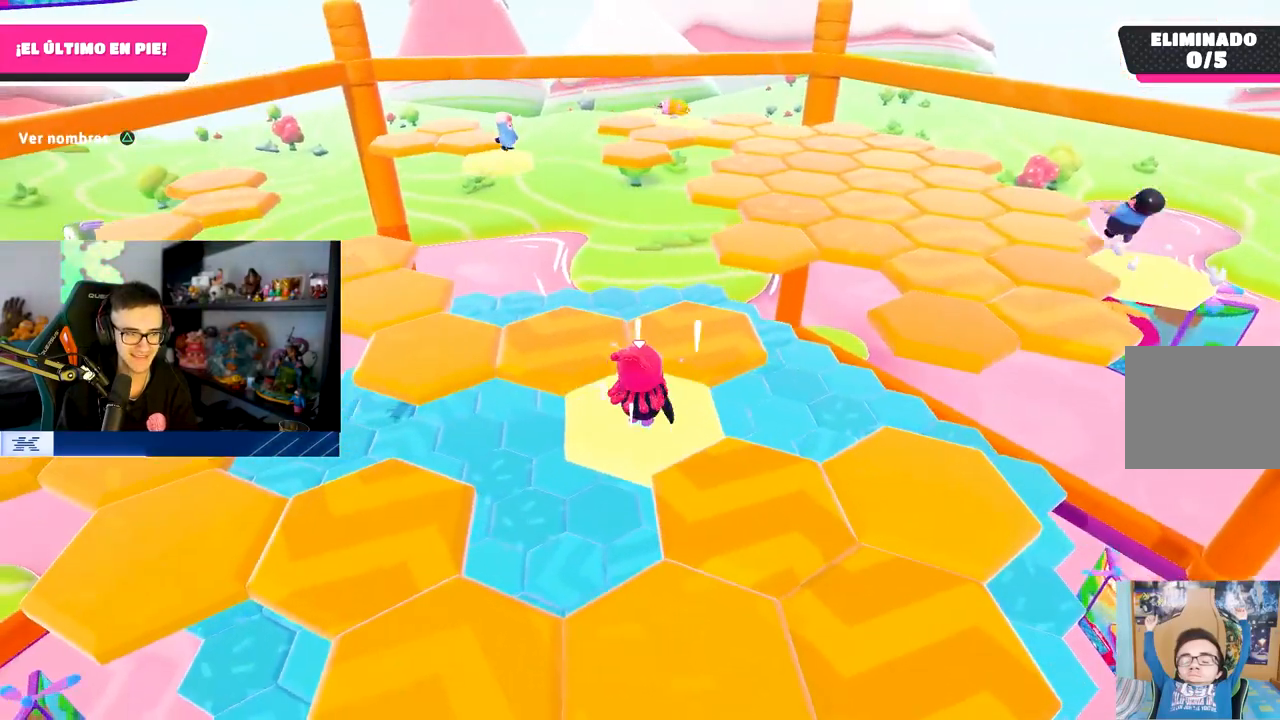
{"buttons": ["SQUARE"], "left_stick": "up", "right_stick": "center", "events": [[17, "CROSS", "down"], [83, "left_stick", "up-left"], [167, "CROSS", "up"], [383, "left_stick", "up"], [433, "SQUARE", "down"]]}
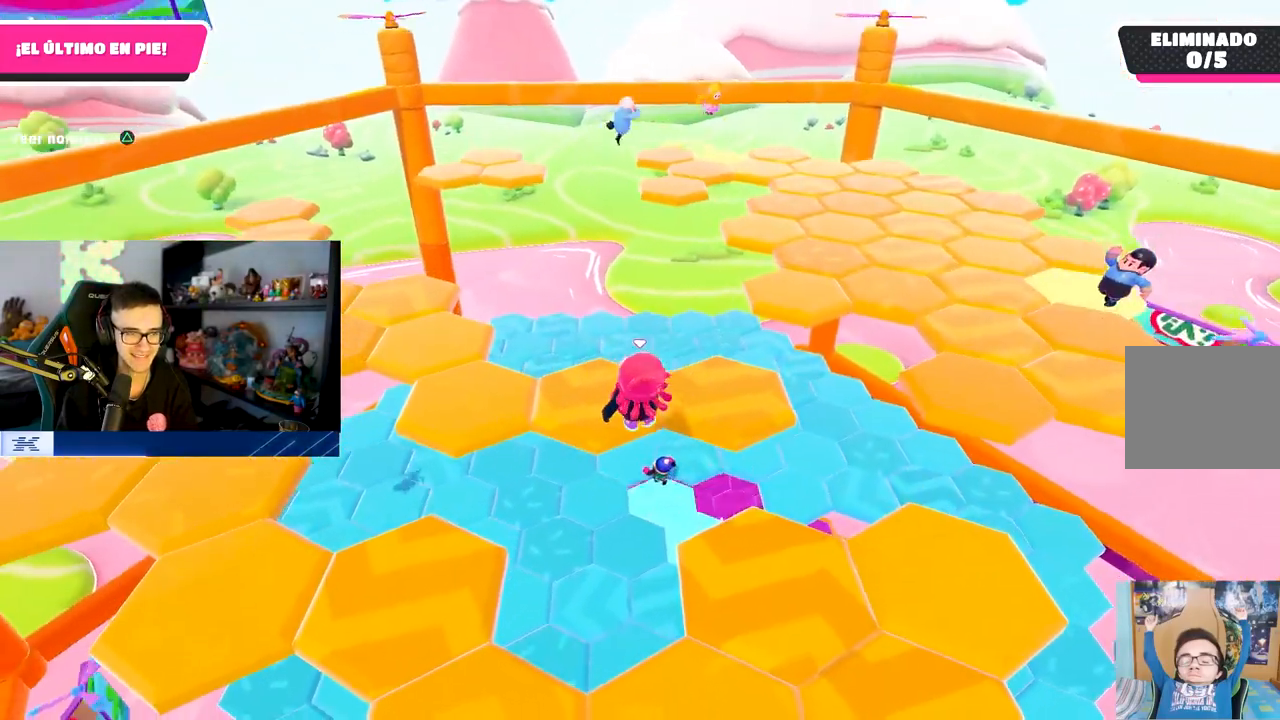
{"buttons": [], "left_stick": "up", "right_stick": "center", "events": [[50, "SQUARE", "up"]]}
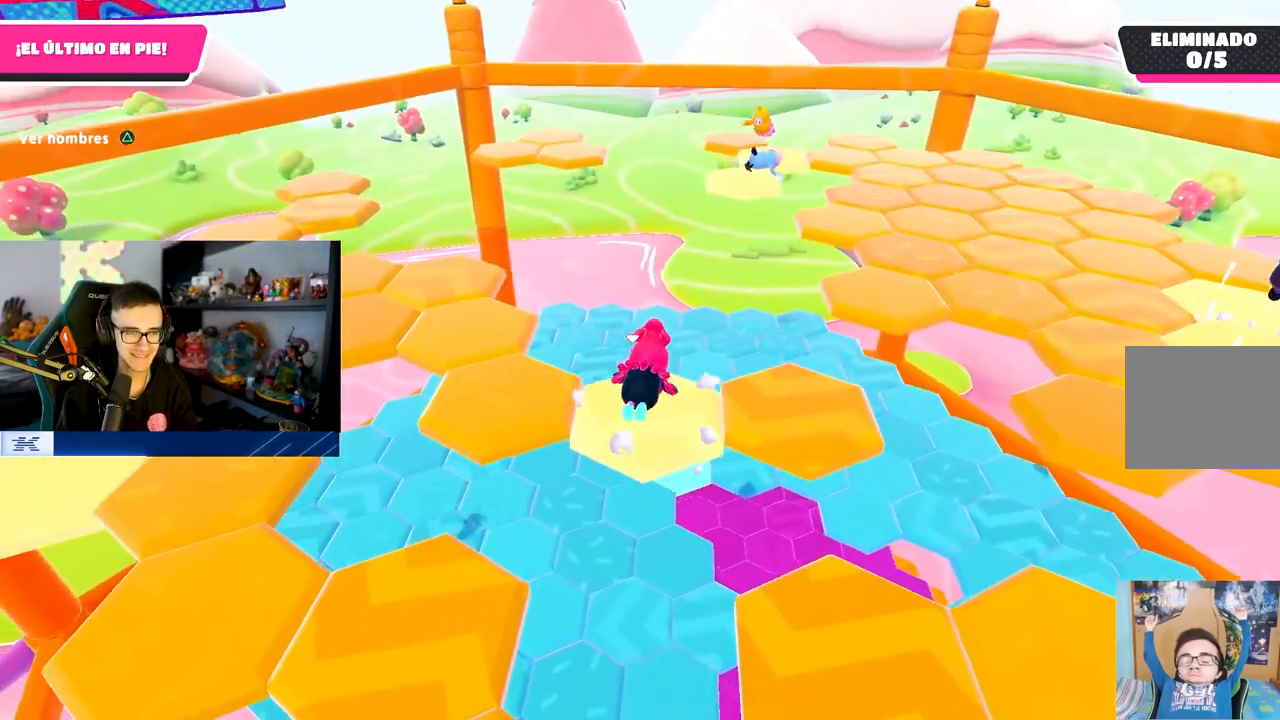
{"buttons": [], "left_stick": "left", "right_stick": "center", "events": [[17, "left_stick", "center"], [333, "CROSS", "down"], [450, "left_stick", "left"], [500, "CROSS", "up"]]}
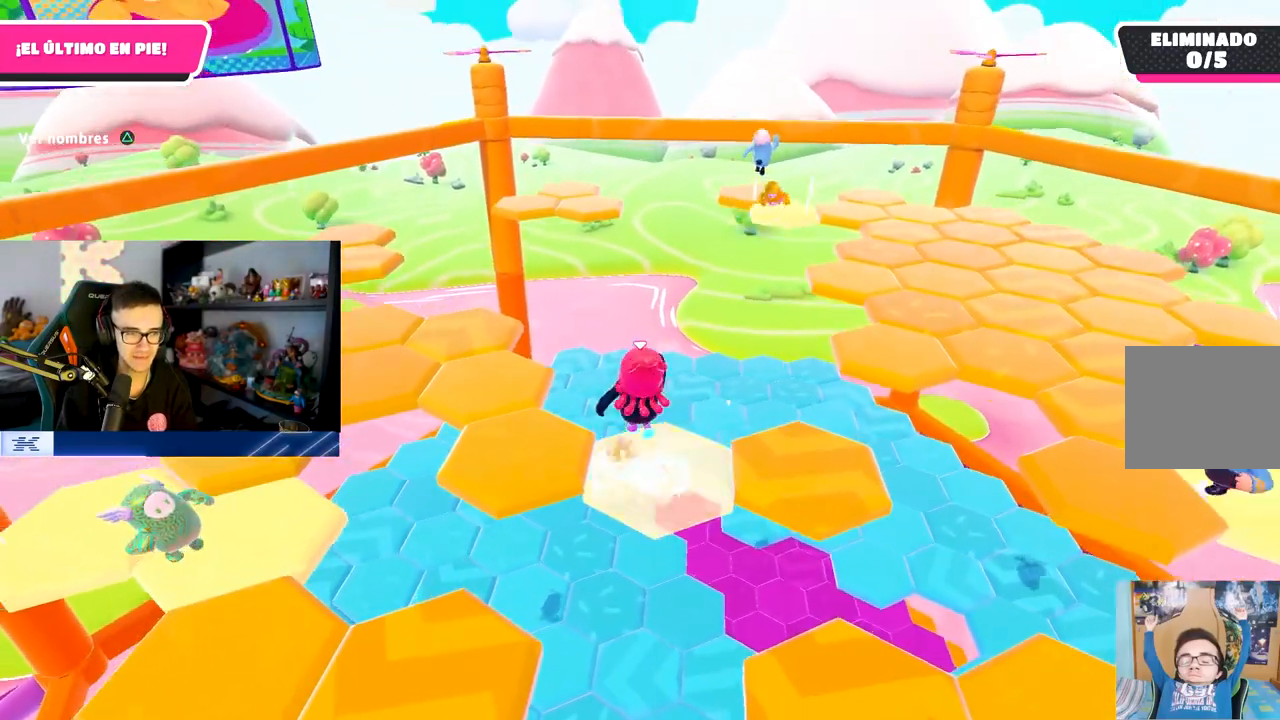
{"buttons": [], "left_stick": "up-left", "right_stick": "center", "events": [[217, "SQUARE", "down"], [267, "left_stick", "up-left"], [350, "SQUARE", "up"]]}
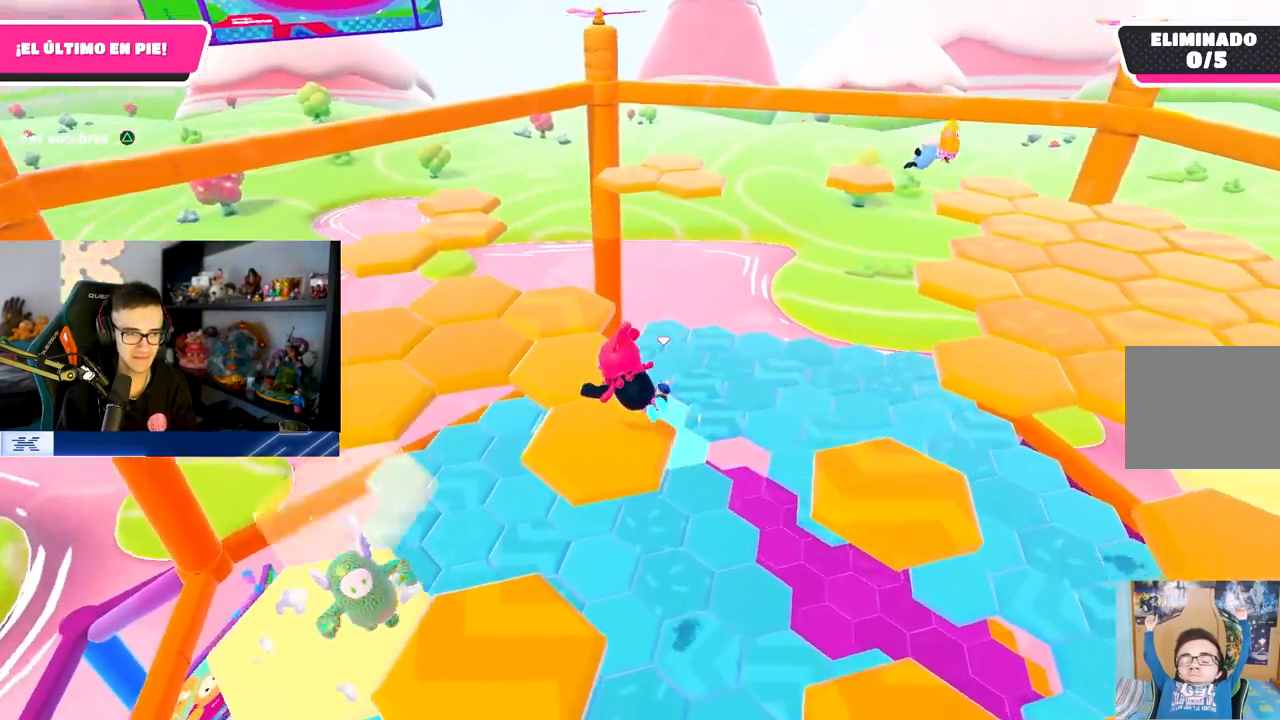
{"buttons": [], "left_stick": "center", "right_stick": "center", "events": [[33, "right_stick", "right"], [367, "right_stick", "center"], [417, "left_stick", "center"]]}
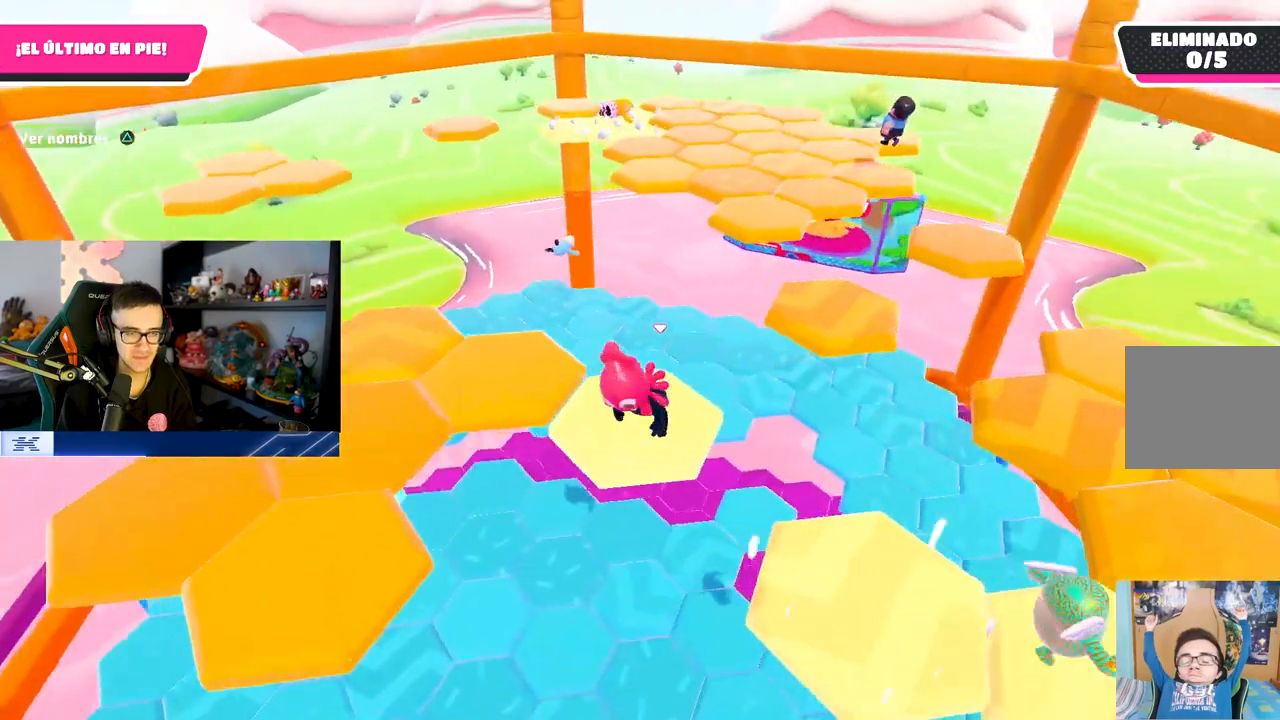
{"buttons": [], "left_stick": "up-left", "right_stick": "center", "events": [[183, "CROSS", "down"], [233, "left_stick", "left"], [333, "CROSS", "up"], [400, "left_stick", "center"], [467, "left_stick", "up-left"]]}
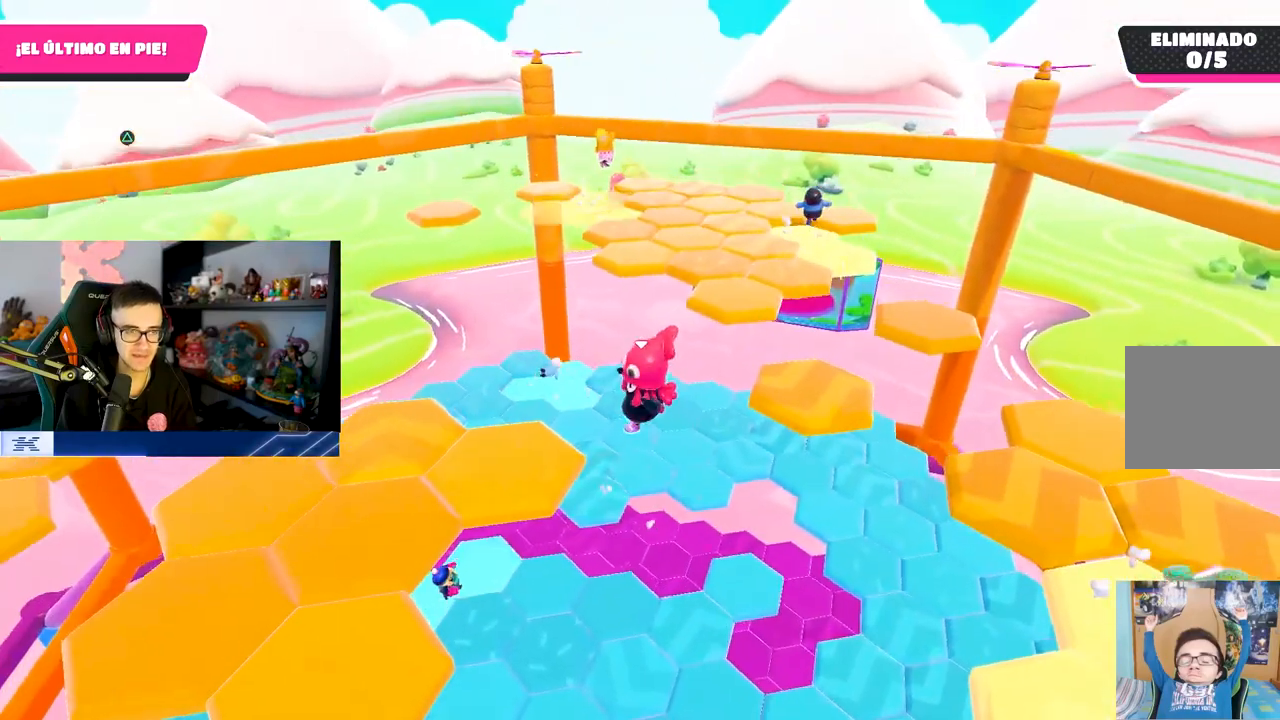
{"buttons": [], "left_stick": "up-left", "right_stick": "down-right", "events": [[150, "SQUARE", "down"], [283, "SQUARE", "up"], [450, "right_stick", "down-right"]]}
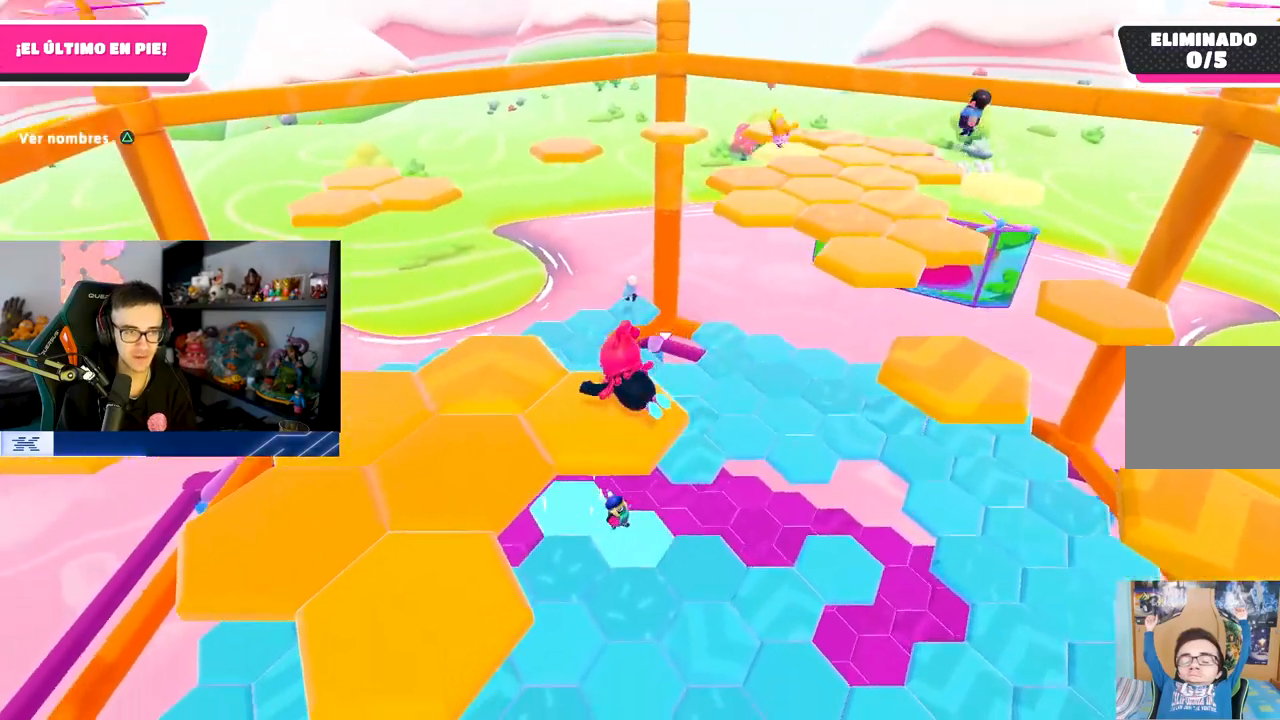
{"buttons": [], "left_stick": "center", "right_stick": "center", "events": [[67, "right_stick", "center"], [183, "left_stick", "center"]]}
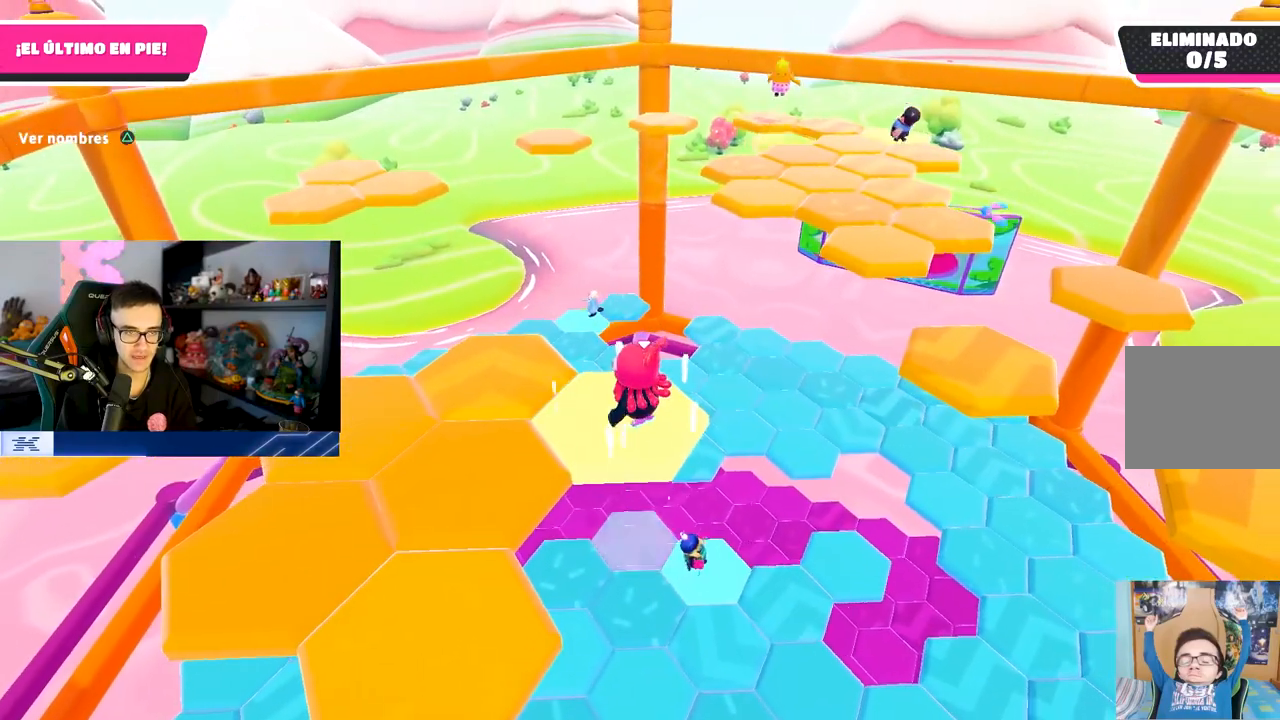
{"buttons": ["SQUARE"], "left_stick": "up-left", "right_stick": "center", "events": [[50, "CROSS", "down"], [150, "left_stick", "up-left"], [250, "CROSS", "up"], [500, "SQUARE", "down"]]}
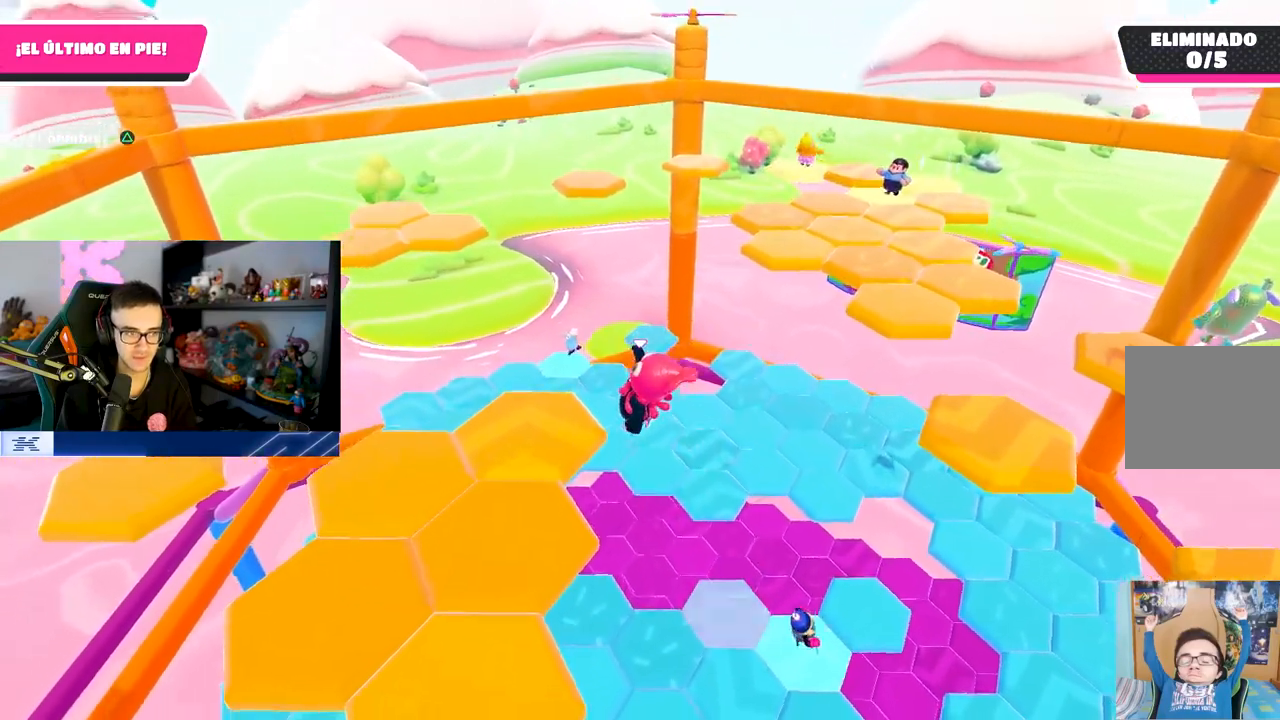
{"buttons": [], "left_stick": "center", "right_stick": "center", "events": [[167, "SQUARE", "up"], [450, "left_stick", "center"]]}
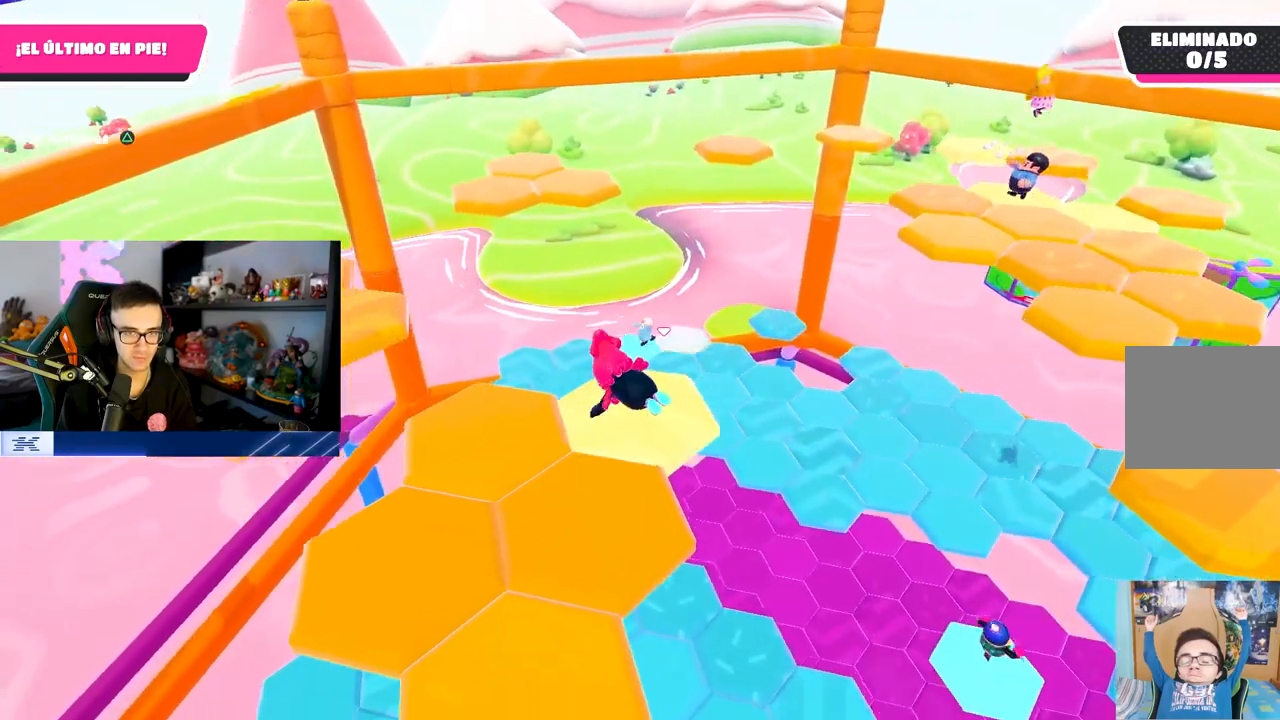
{"buttons": ["CROSS"], "left_stick": "center", "right_stick": "center", "events": [[417, "CROSS", "down"]]}
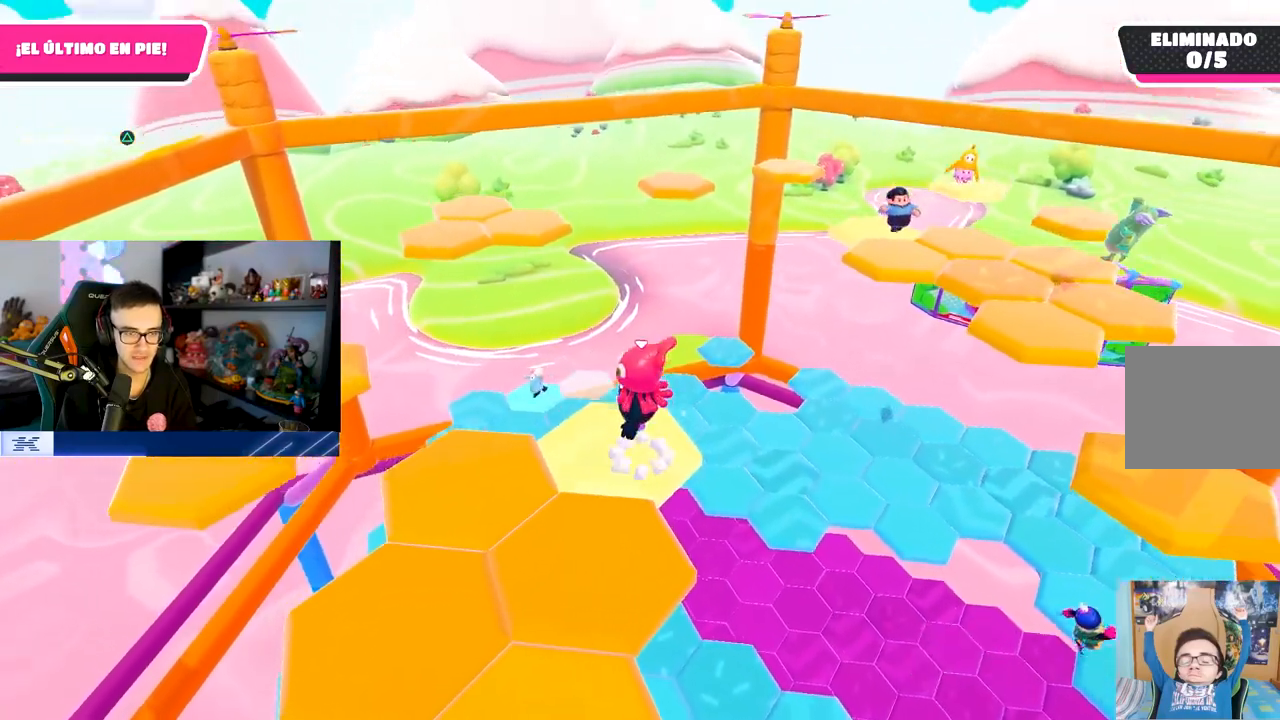
{"buttons": ["SQUARE"], "left_stick": "down-left", "right_stick": "center", "events": [[33, "left_stick", "down"], [100, "CROSS", "up"], [133, "left_stick", "center"], [317, "left_stick", "down-left"], [350, "SQUARE", "down"]]}
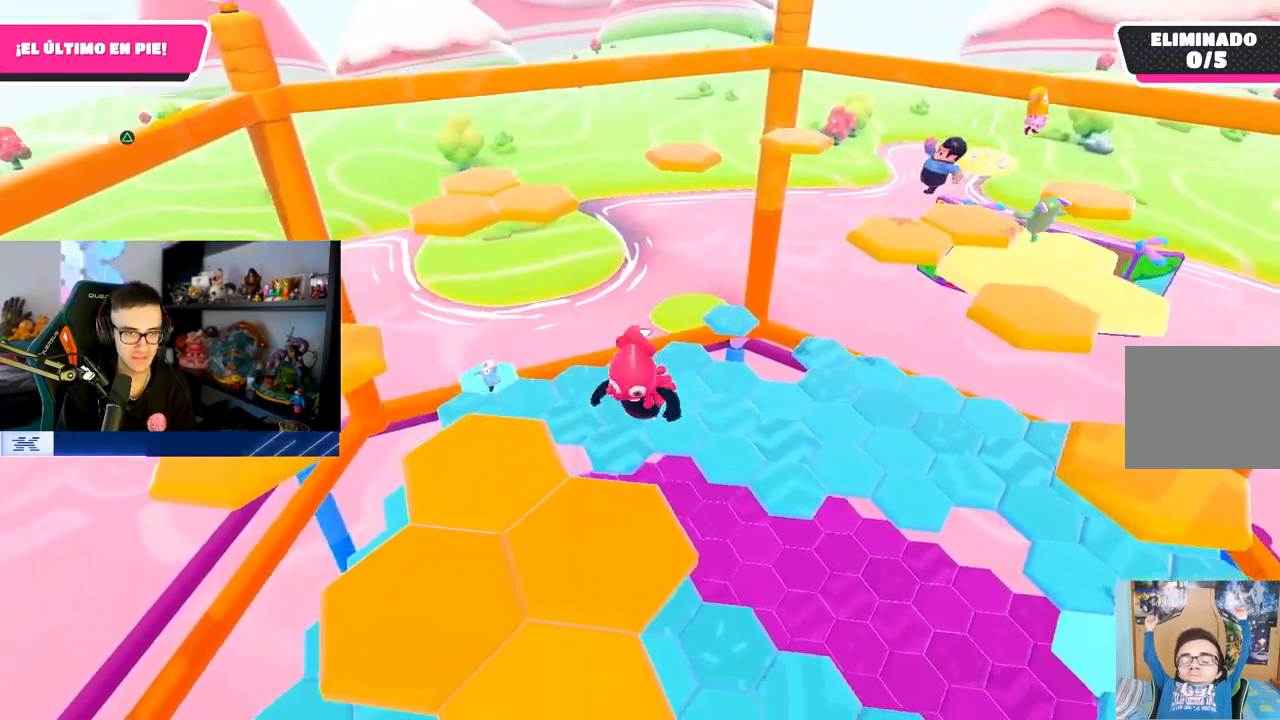
{"buttons": [], "left_stick": "center", "right_stick": "center", "events": [[33, "SQUARE", "up"], [333, "left_stick", "center"]]}
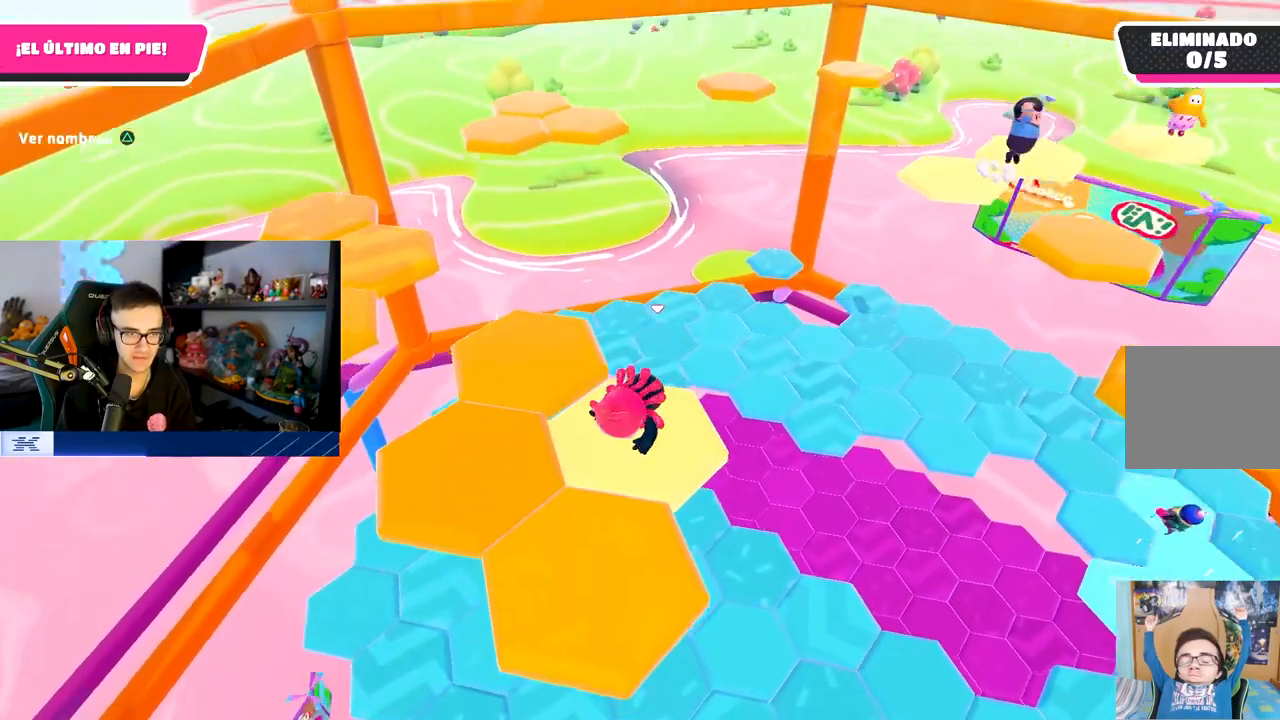
{"buttons": [], "left_stick": "down", "right_stick": "center", "events": [[317, "CROSS", "down"], [367, "left_stick", "down"], [500, "CROSS", "up"]]}
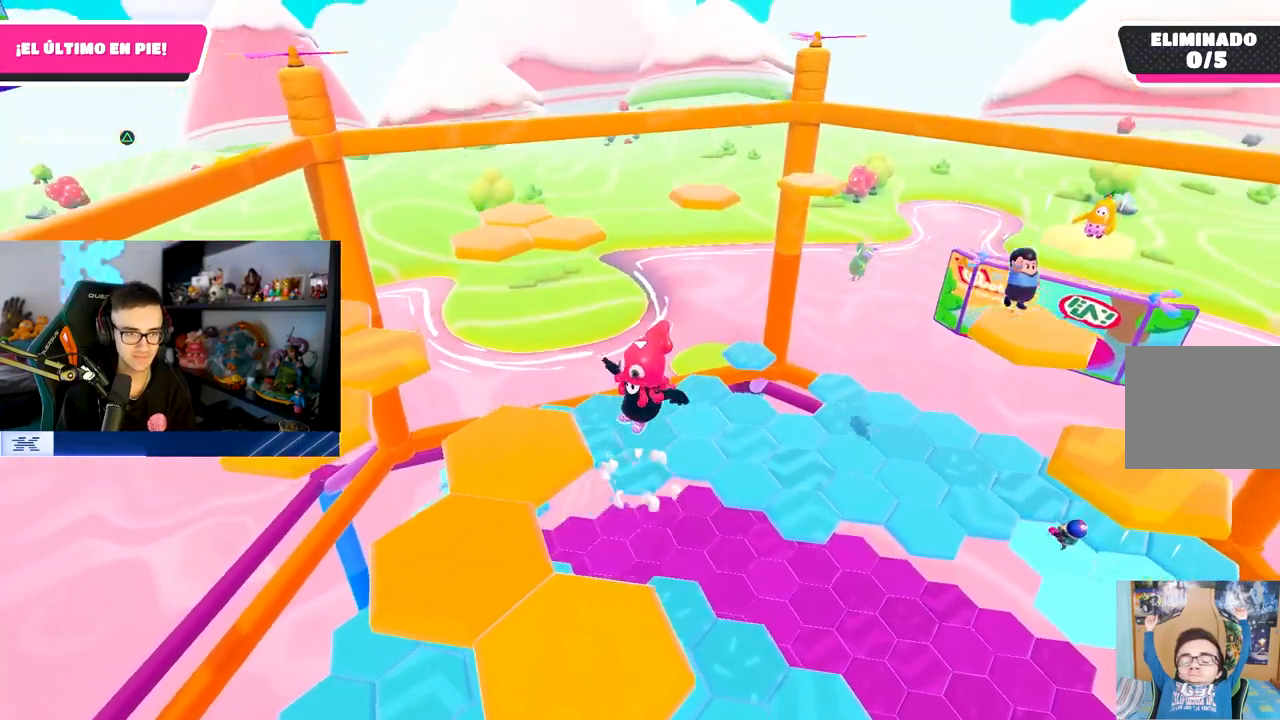
{"buttons": [], "left_stick": "down", "right_stick": "center", "events": [[17, "left_stick", "center"], [83, "left_stick", "down-left"], [267, "SQUARE", "down"], [317, "left_stick", "down"], [467, "SQUARE", "up"]]}
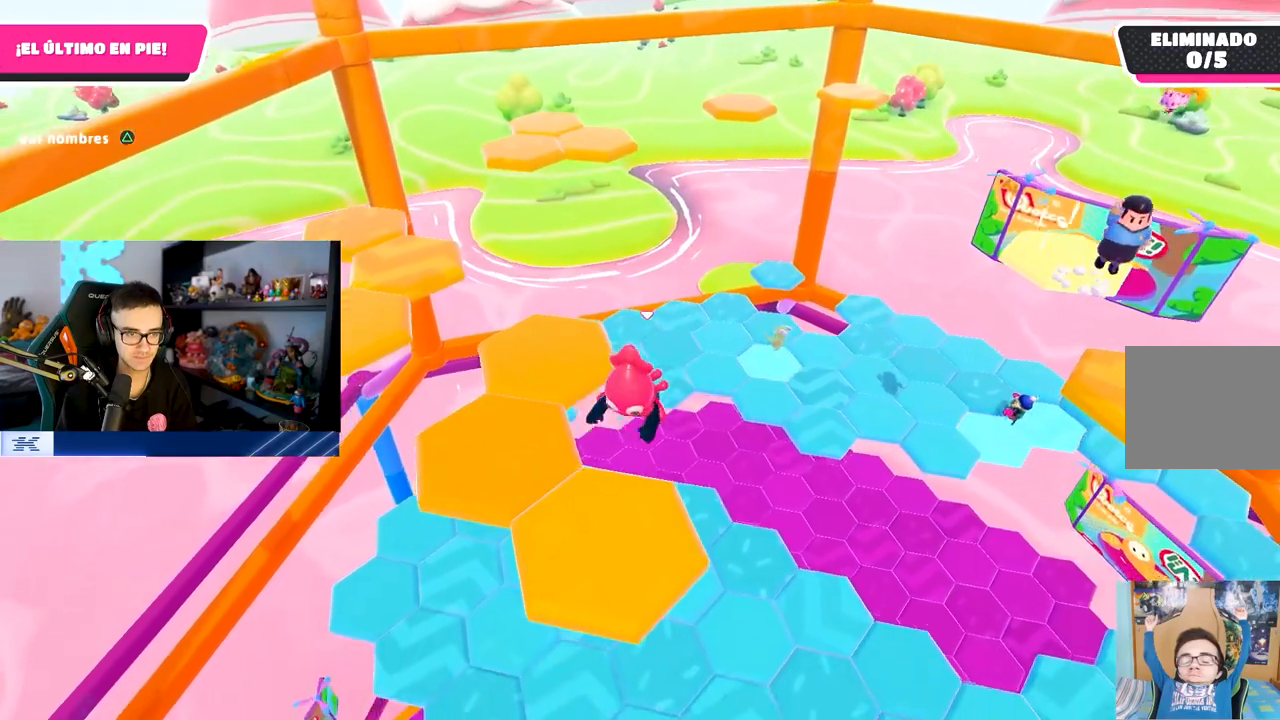
{"buttons": [], "left_stick": "down-left", "right_stick": "center", "events": [[200, "left_stick", "down-left"], [283, "right_stick", "up"], [417, "right_stick", "center"]]}
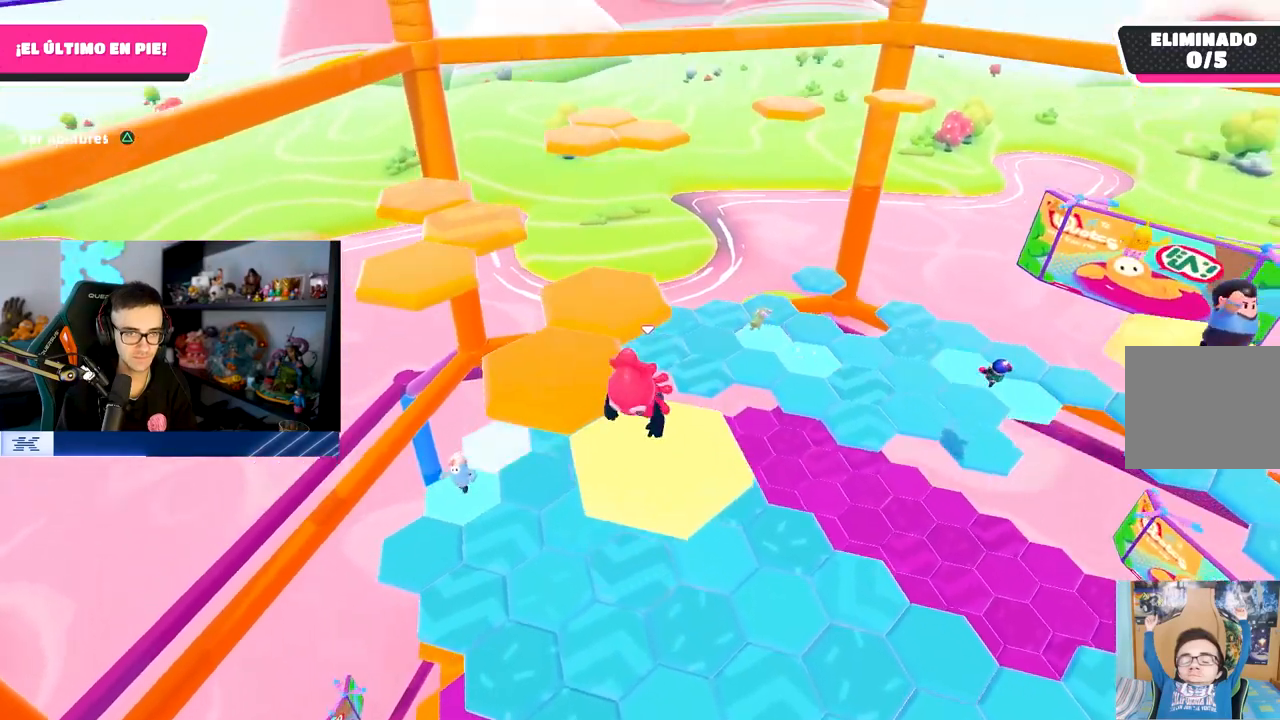
{"buttons": [], "left_stick": "center", "right_stick": "center", "events": [[17, "left_stick", "center"], [283, "CROSS", "down"], [467, "CROSS", "up"]]}
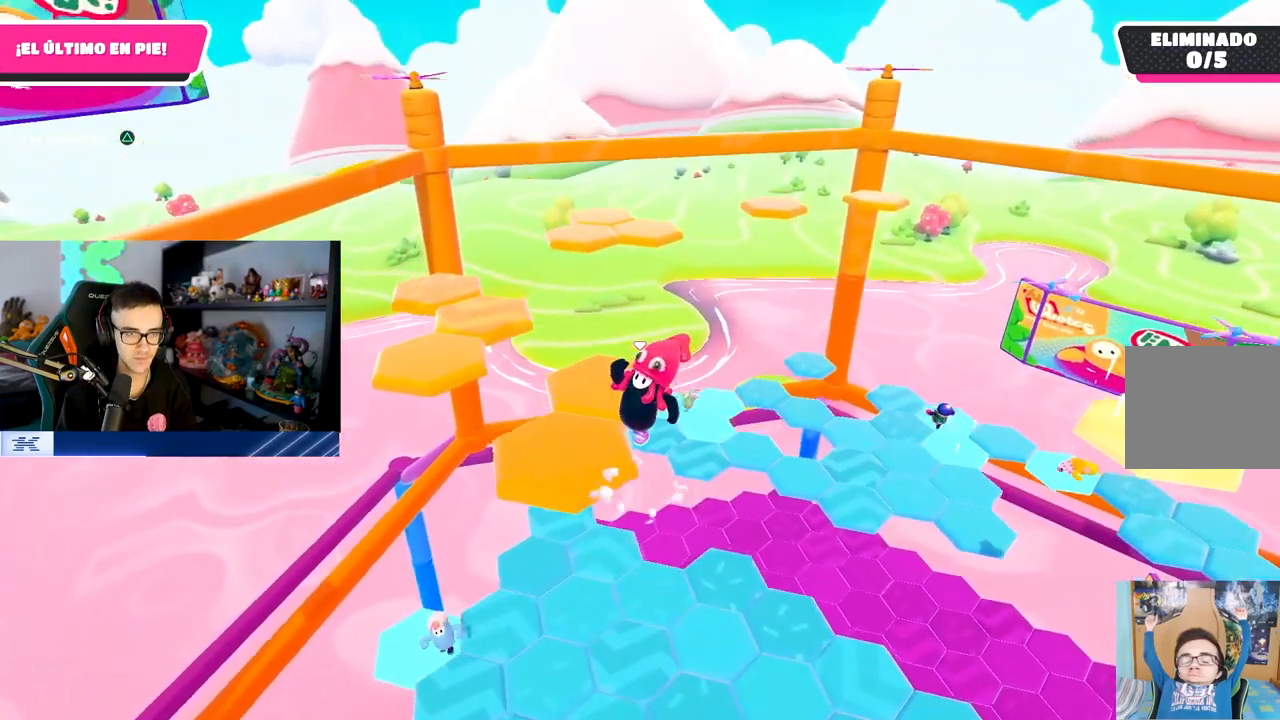
{"buttons": [], "left_stick": "up-left", "right_stick": "center", "events": [[17, "left_stick", "up-left"], [267, "SQUARE", "down"], [417, "SQUARE", "up"]]}
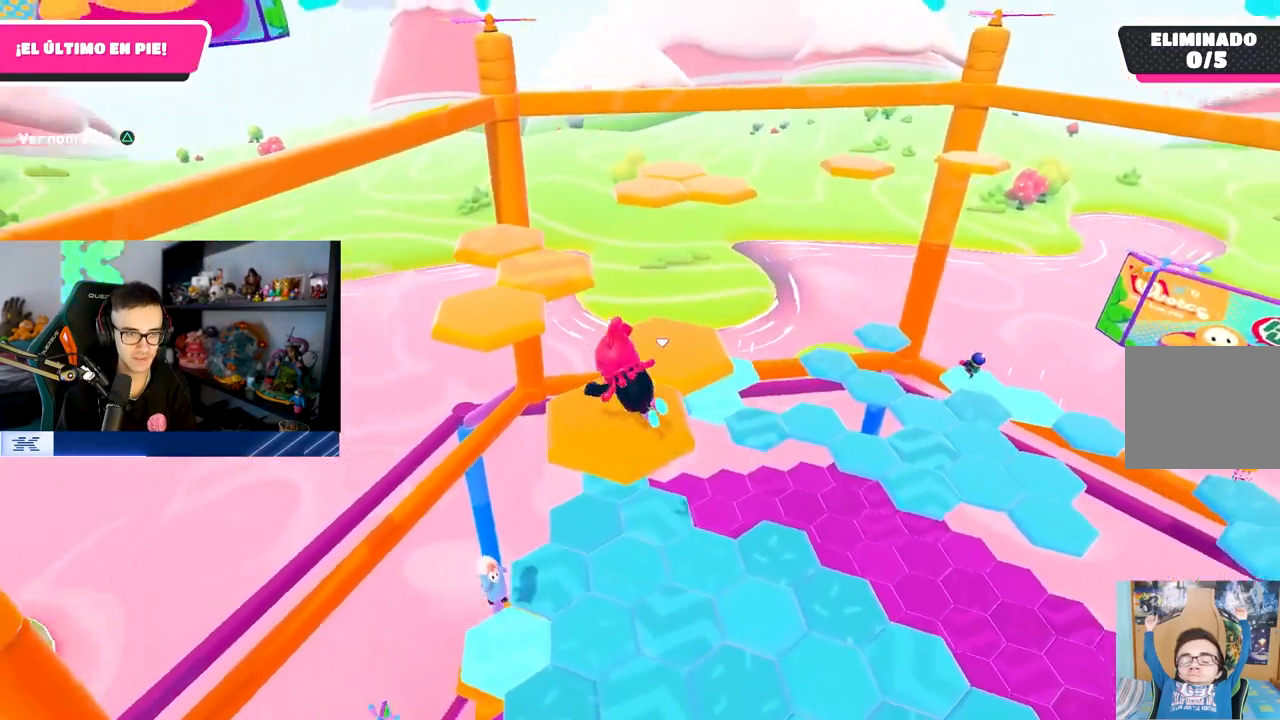
{"buttons": [], "left_stick": "center", "right_stick": "center", "events": [[83, "right_stick", "down-right"], [217, "left_stick", "center"], [400, "right_stick", "center"]]}
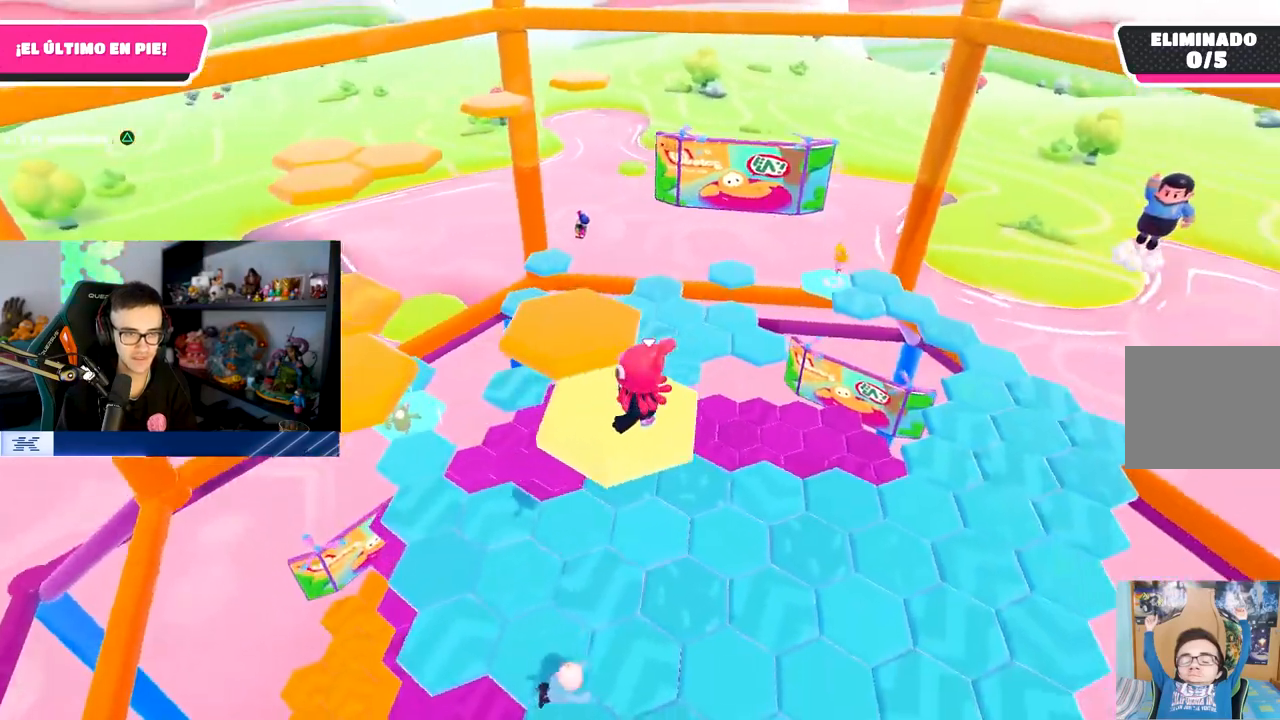
{"buttons": [], "left_stick": "up", "right_stick": "center", "events": [[167, "CROSS", "down"], [167, "left_stick", "up-left"], [350, "CROSS", "up"], [383, "left_stick", "up"]]}
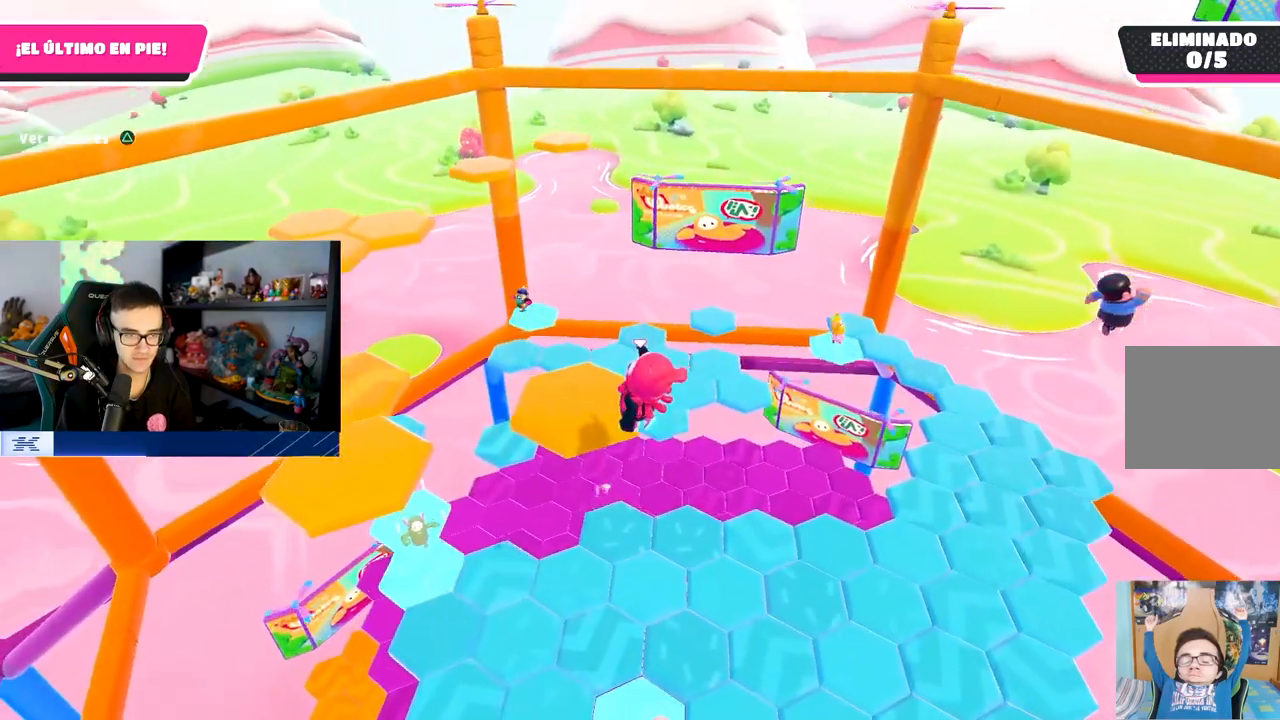
{"buttons": [], "left_stick": "up-left", "right_stick": "center", "events": [[117, "SQUARE", "down"], [267, "SQUARE", "up"], [317, "left_stick", "up-left"]]}
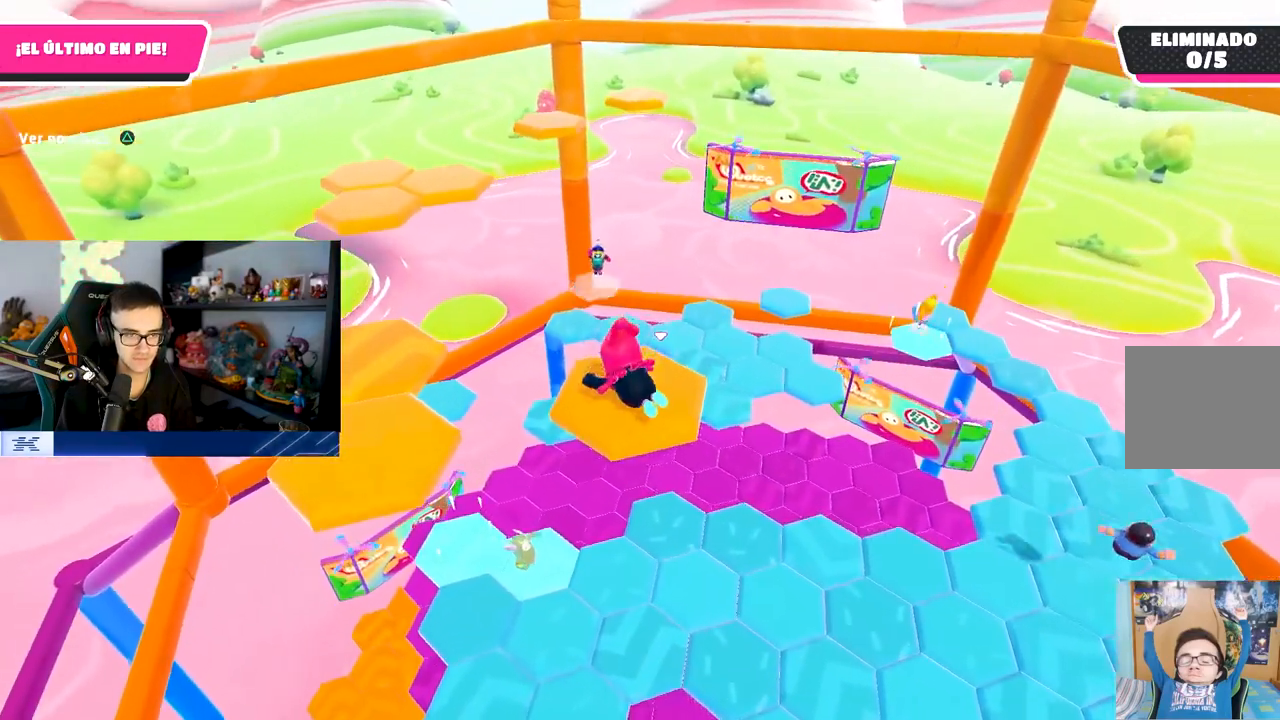
{"buttons": [], "left_stick": "left", "right_stick": "center", "events": [[17, "right_stick", "down"], [150, "left_stick", "center"], [250, "right_stick", "center"], [283, "left_stick", "left"]]}
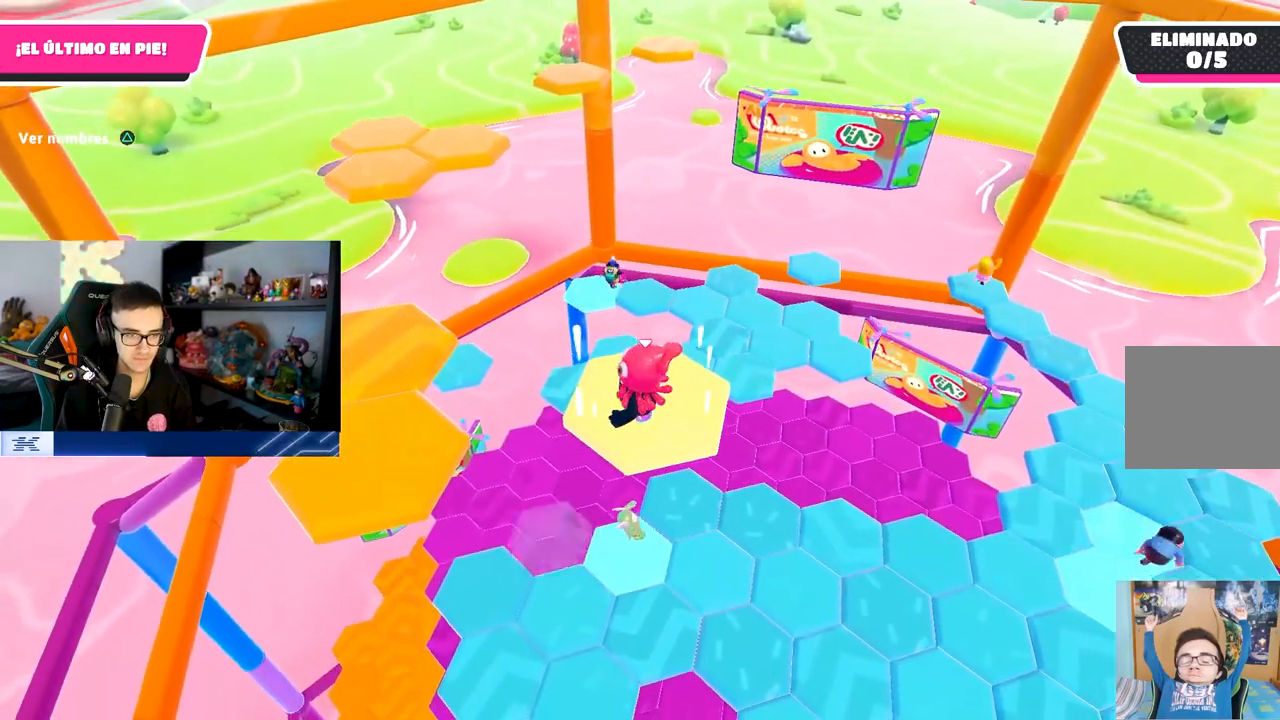
{"buttons": ["SQUARE"], "left_stick": "left", "right_stick": "center", "events": [[67, "CROSS", "down"], [233, "CROSS", "up"], [417, "SQUARE", "down"]]}
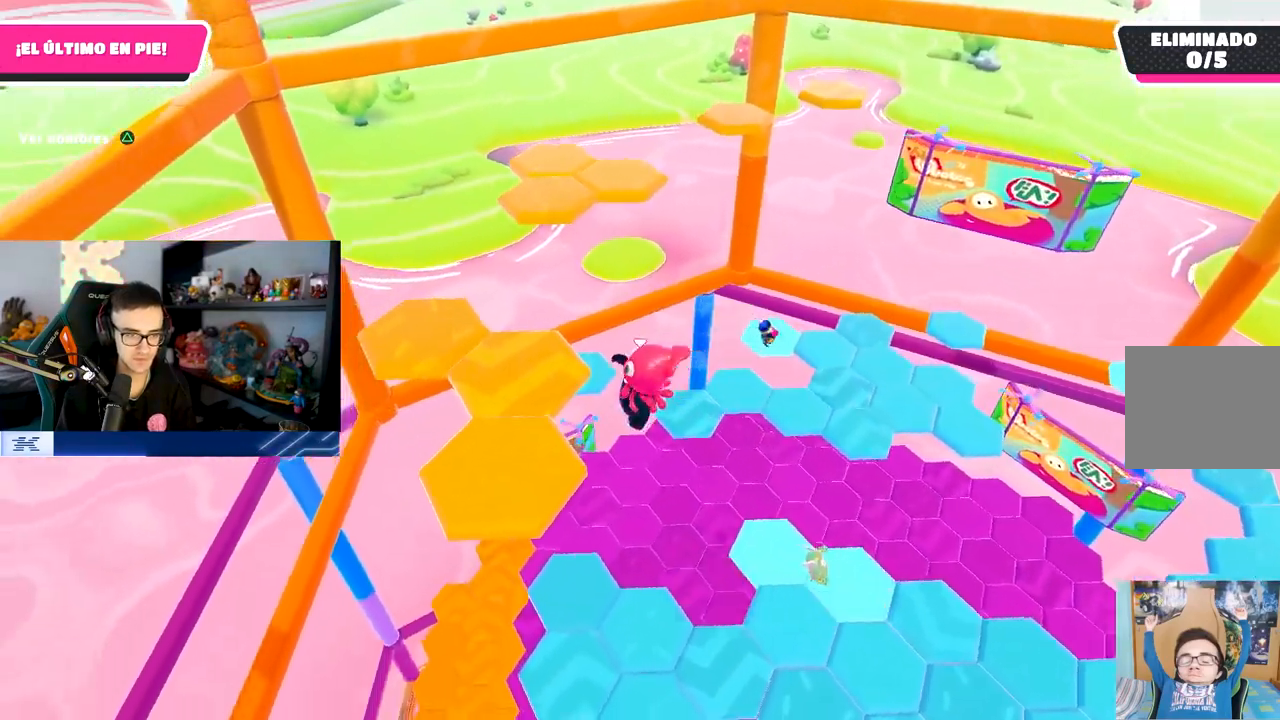
{"buttons": [], "left_stick": "center", "right_stick": "center", "events": [[50, "SQUARE", "up"], [167, "left_stick", "center"], [217, "right_stick", "down-right"], [267, "left_stick", "left"], [467, "right_stick", "center"], [500, "left_stick", "center"]]}
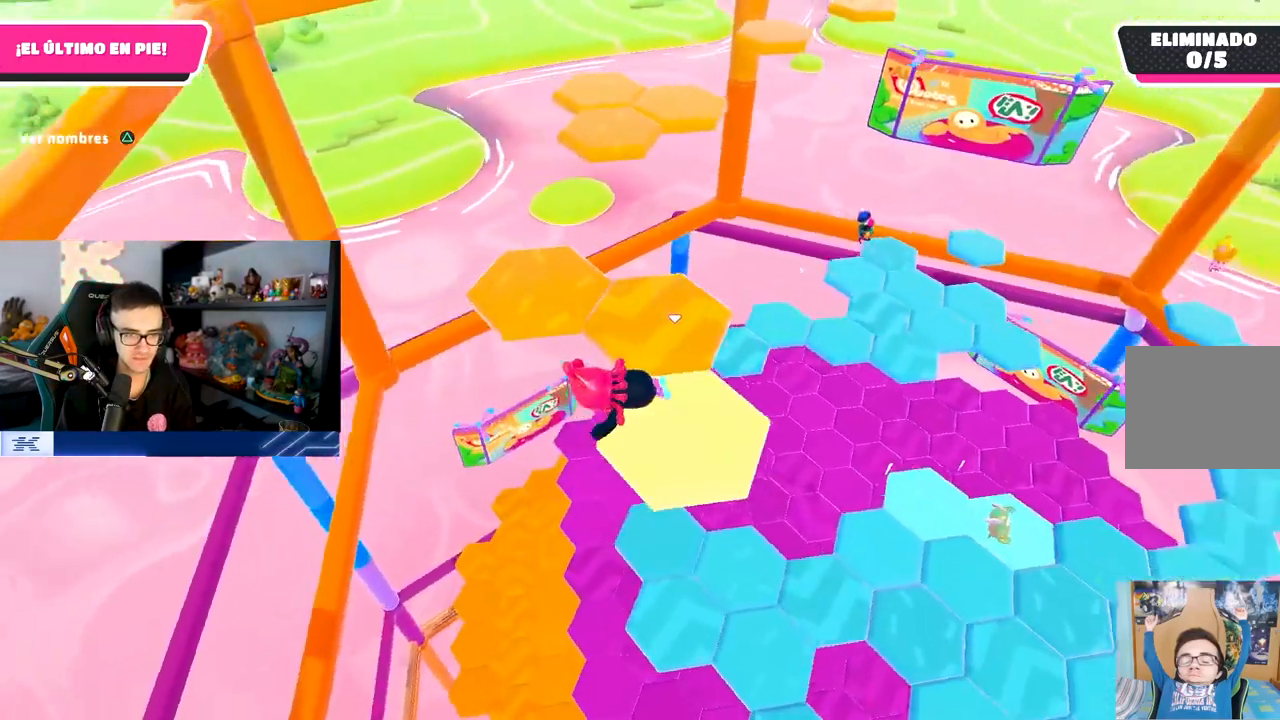
{"buttons": ["CROSS"], "left_stick": "center", "right_stick": "center", "events": [[400, "CROSS", "down"]]}
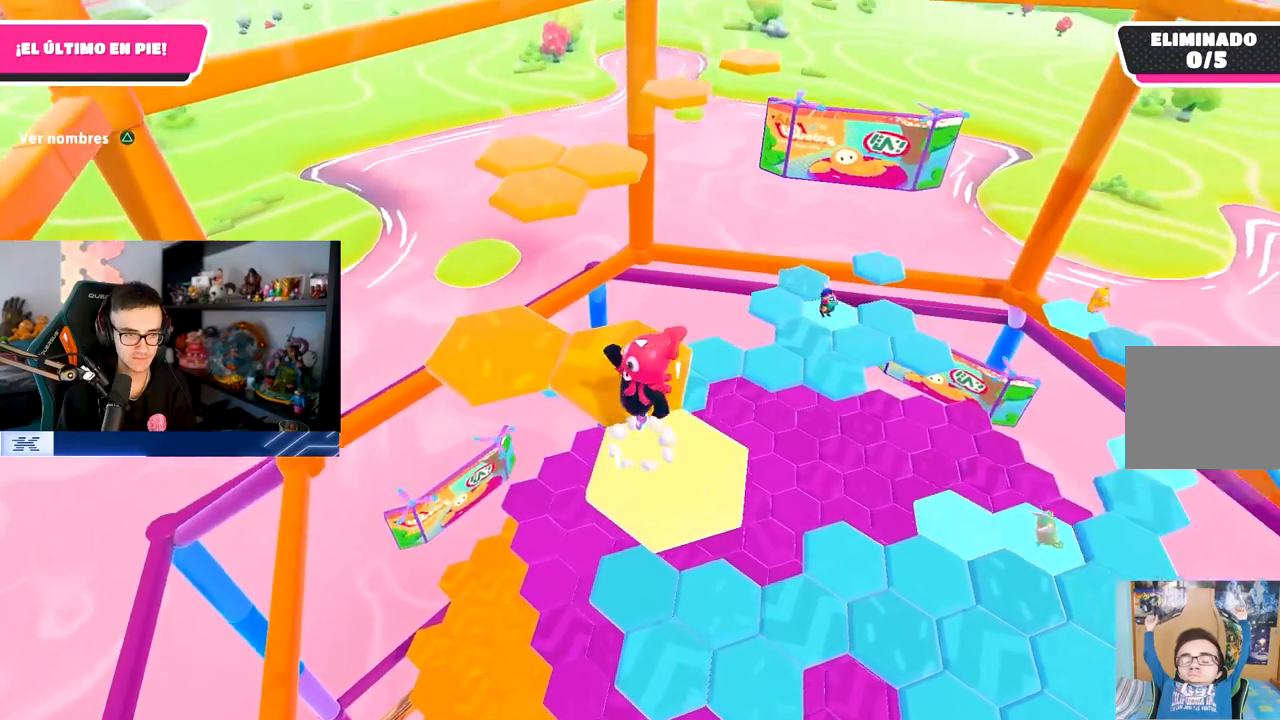
{"buttons": [], "left_stick": "up", "right_stick": "center", "events": [[33, "left_stick", "up"], [50, "CROSS", "up"], [167, "left_stick", "center"], [250, "left_stick", "up"], [350, "SQUARE", "down"], [500, "SQUARE", "up"]]}
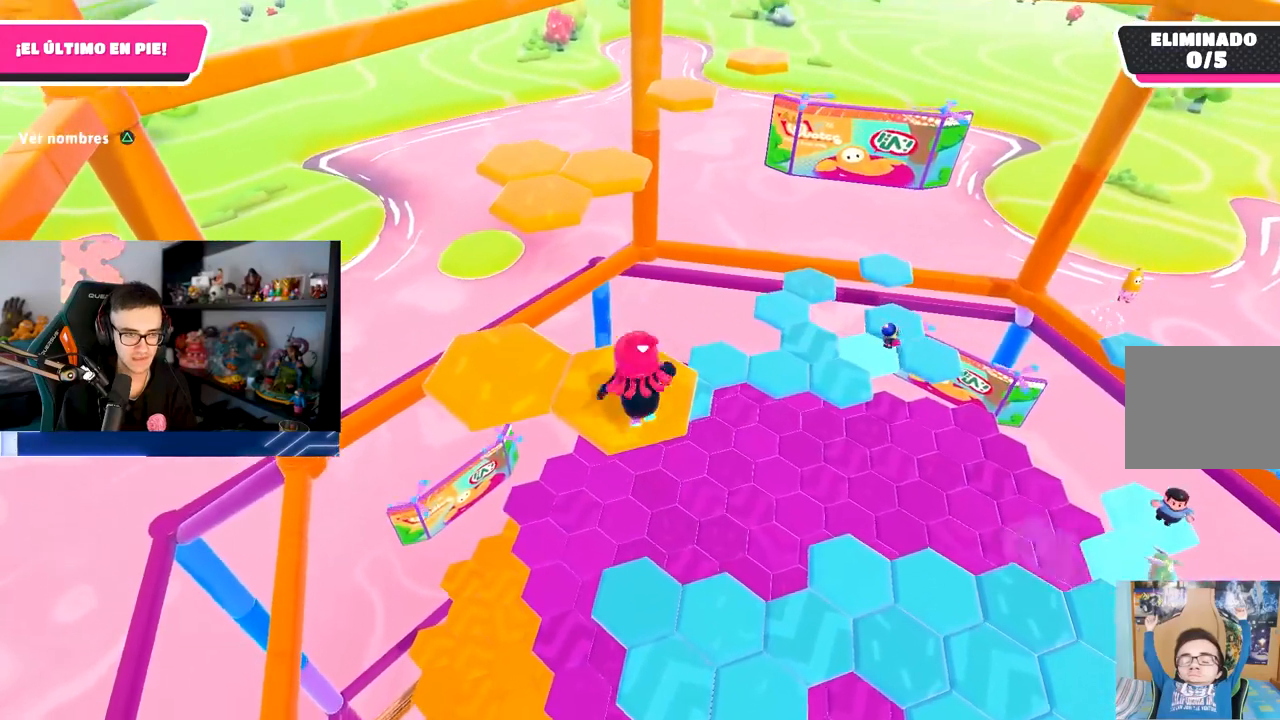
{"buttons": [], "left_stick": "center", "right_stick": "center", "events": [[183, "left_stick", "center"], [183, "right_stick", "right"], [283, "right_stick", "up-right"], [383, "right_stick", "center"]]}